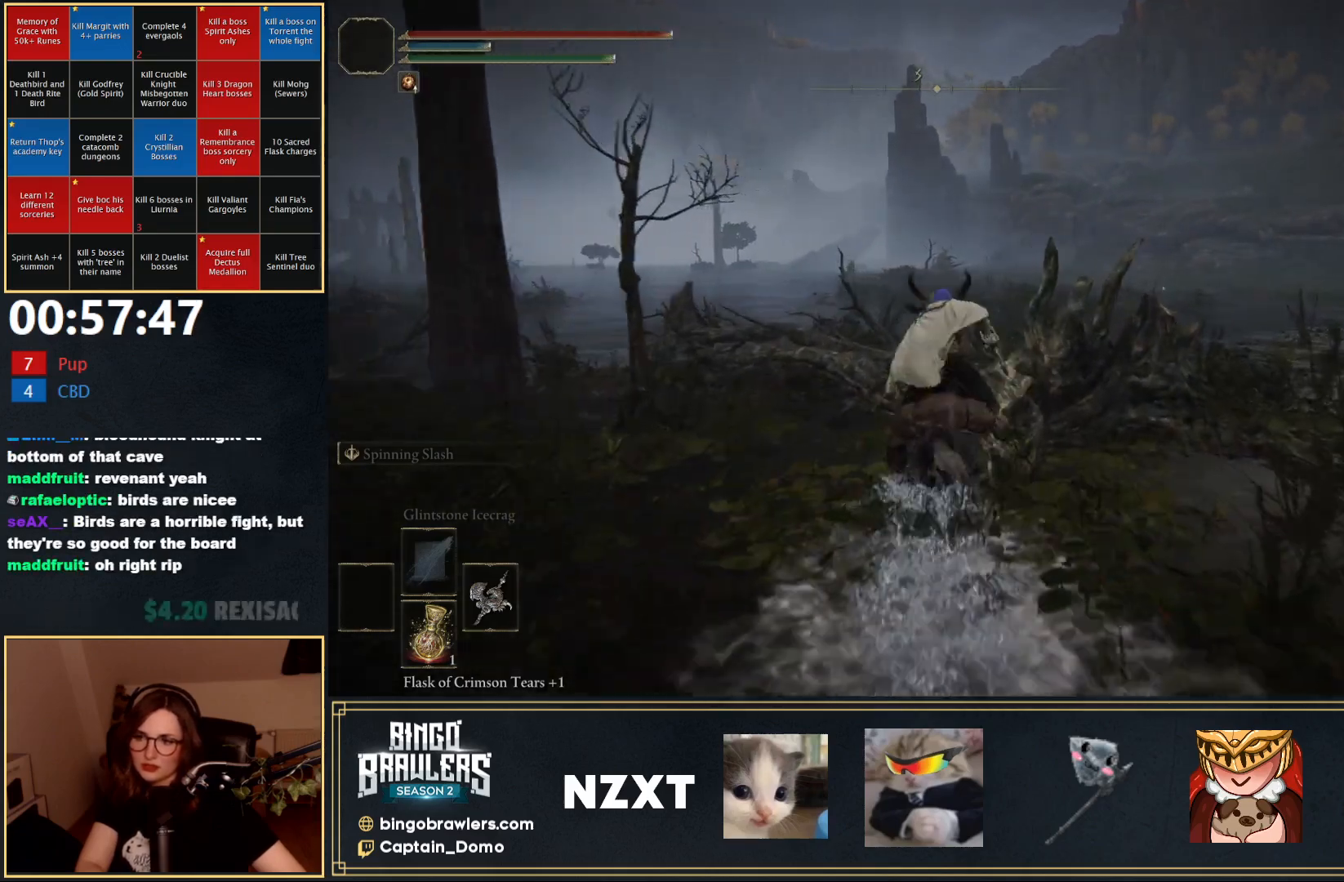
Gameplay with a controller (Xbox layout); each line is a JSON object with the inputs held at the frame after it. "events" lists button and stick changes between this image and that frame as [ms after this image, input, new state], when the widget could be followed in between.
{"buttons": [], "left_stick": "up-right", "right_stick": "center", "events": [[367, "left_stick", "up-right"]]}
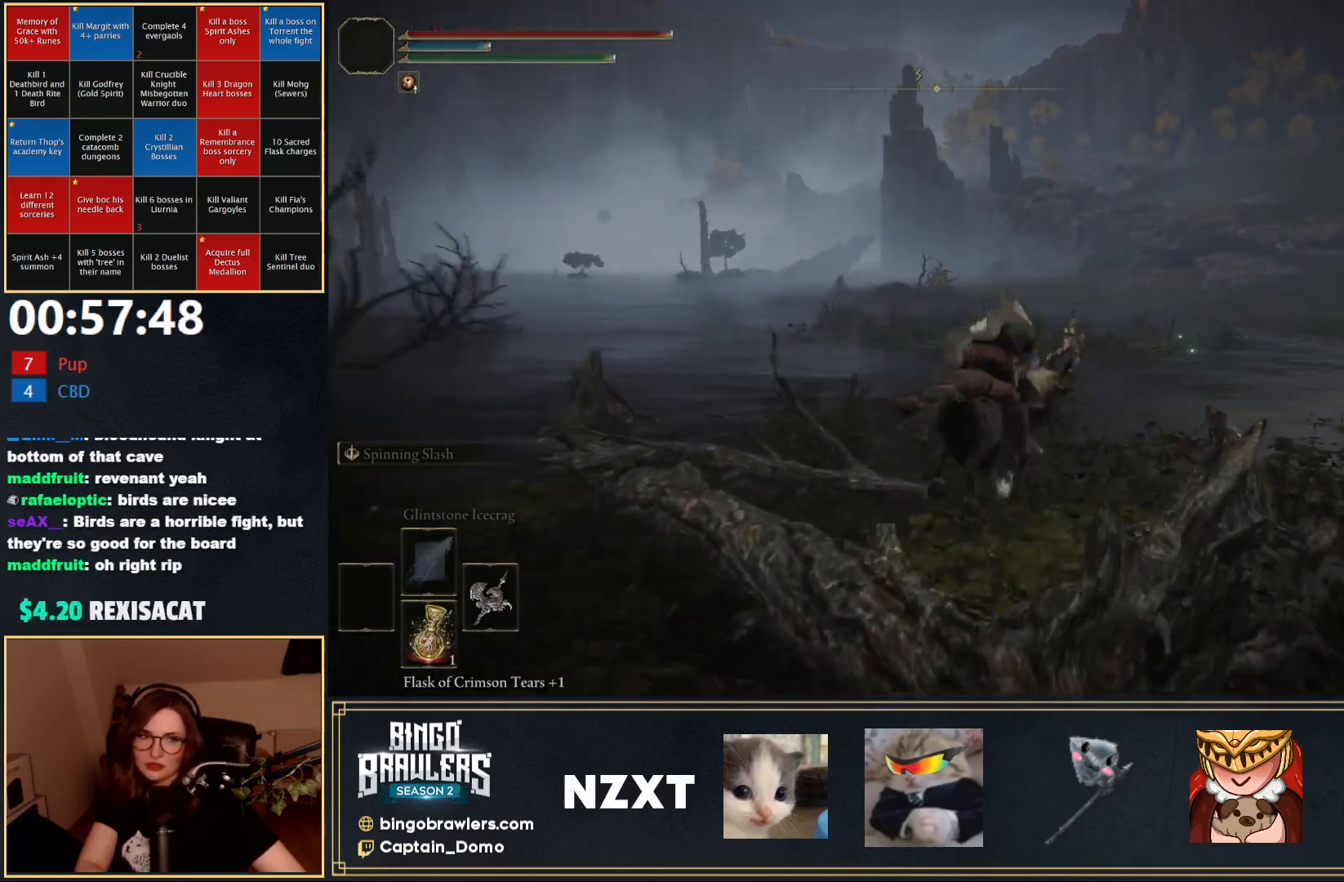
{"buttons": [], "left_stick": "up-right", "right_stick": "center", "events": [[250, "B", "down"], [367, "B", "up"]]}
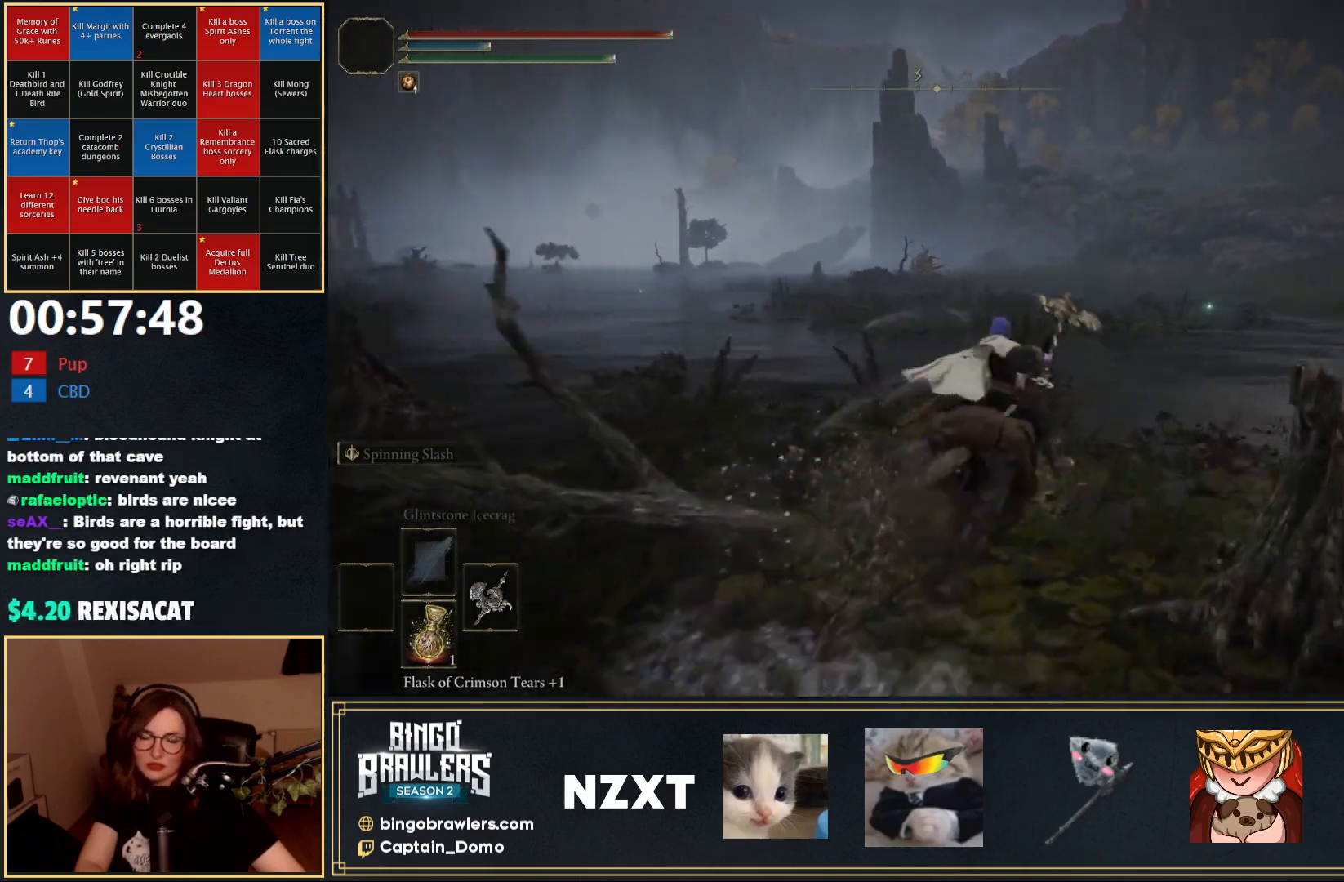
{"buttons": [], "left_stick": "up-right", "right_stick": "center", "events": []}
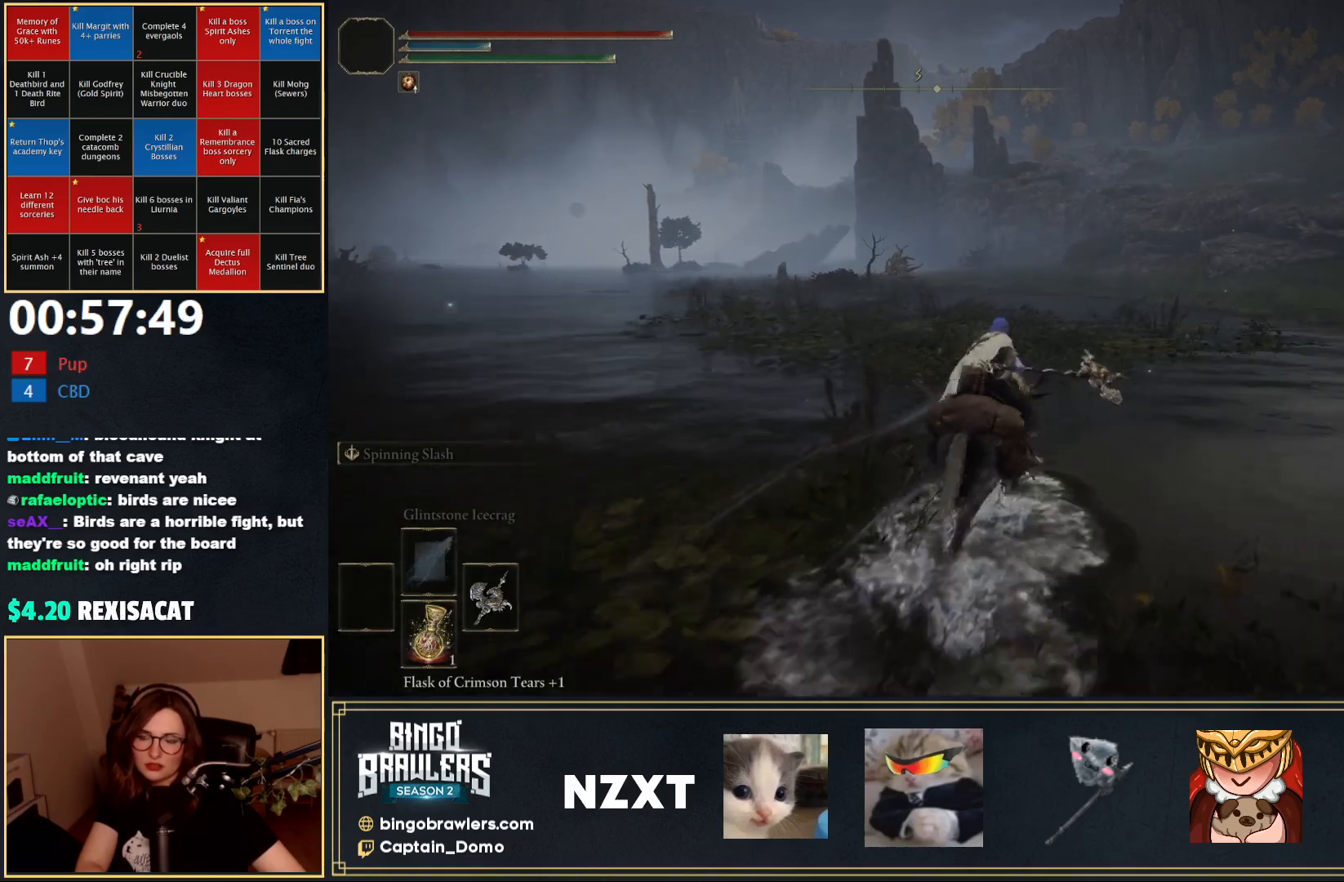
{"buttons": [], "left_stick": "up-right", "right_stick": "center", "events": []}
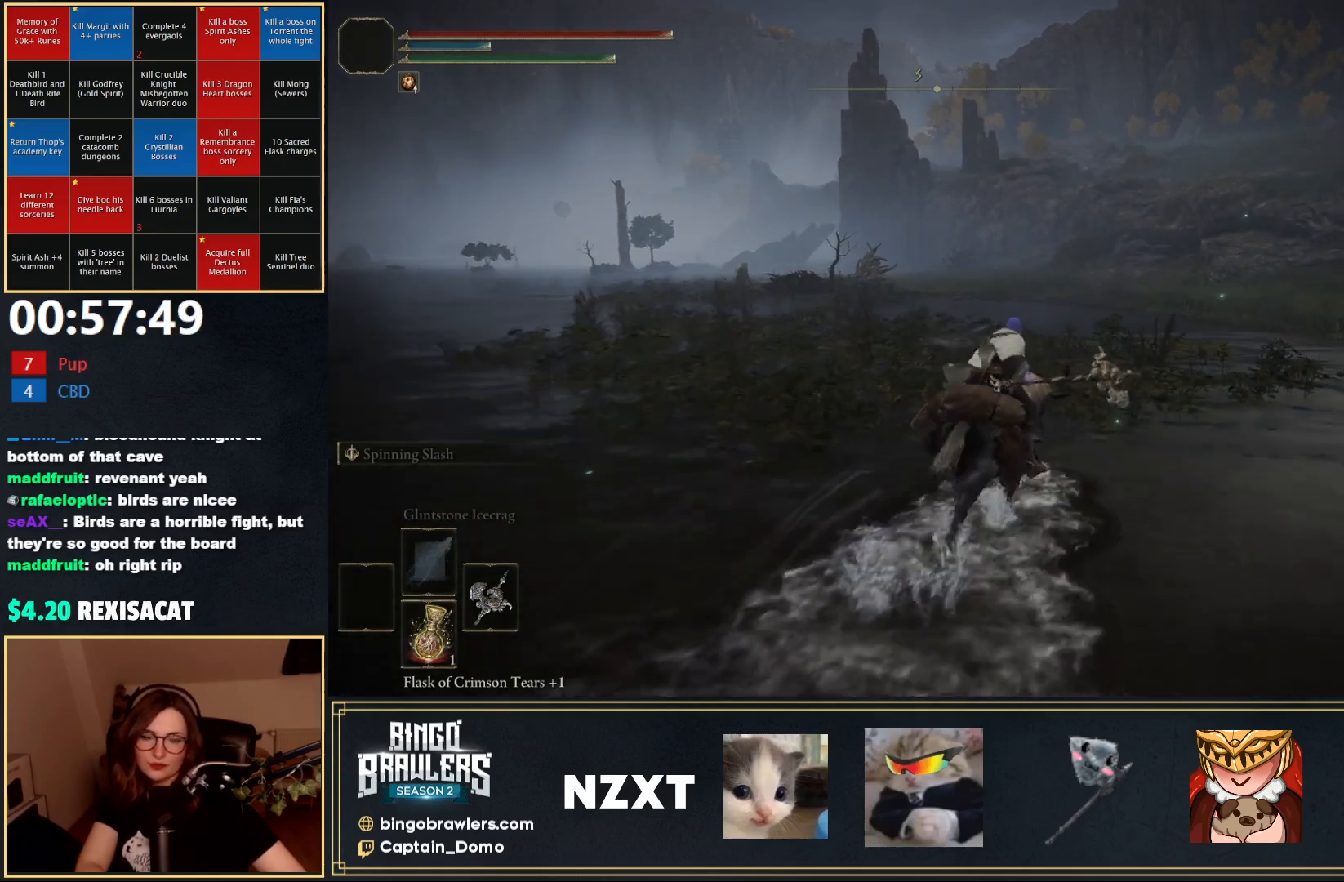
{"buttons": [], "left_stick": "up-right", "right_stick": "center", "events": []}
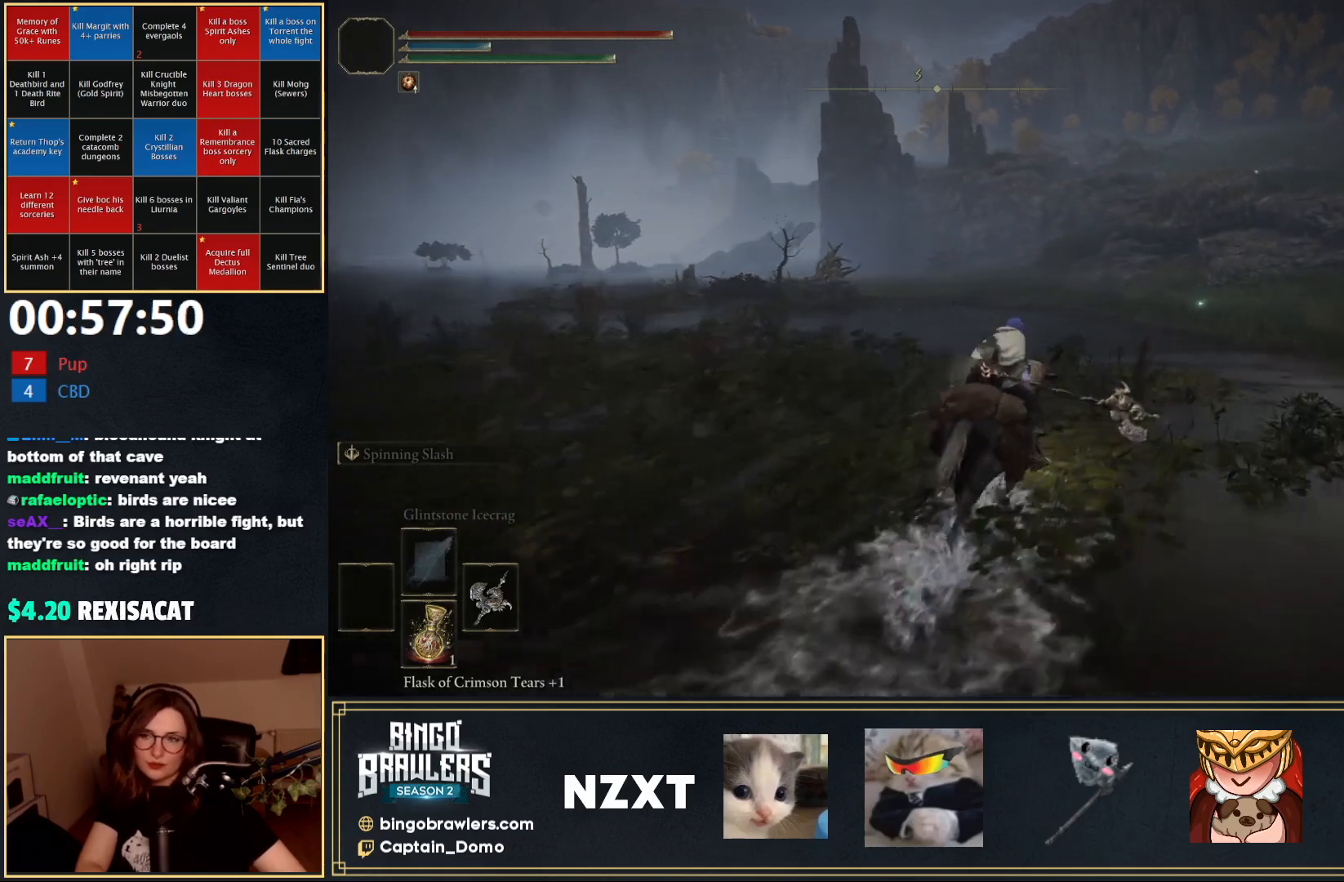
{"buttons": [], "left_stick": "up-right", "right_stick": "center", "events": []}
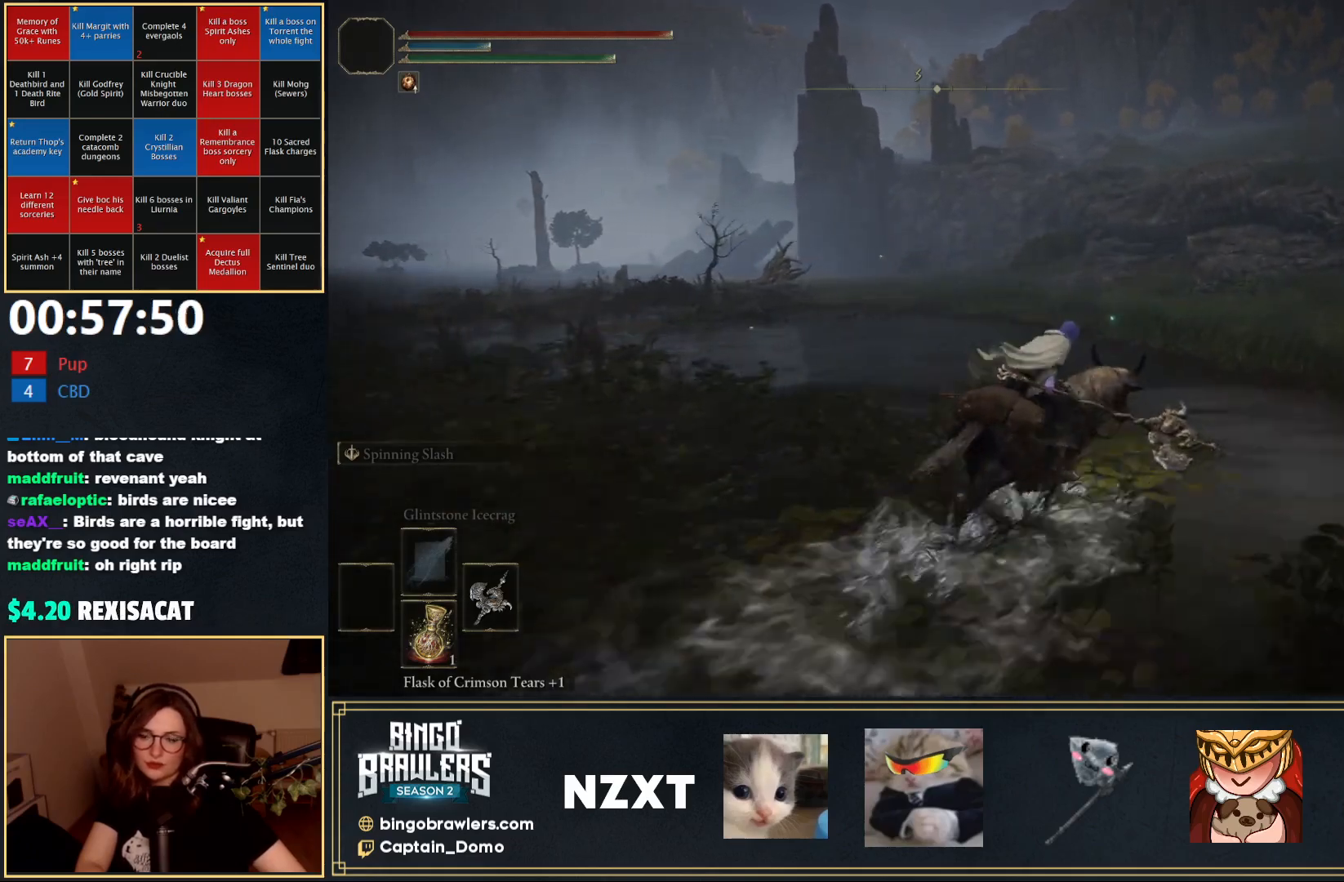
{"buttons": [], "left_stick": "up-right", "right_stick": "center", "events": [[17, "B", "down"], [117, "B", "up"]]}
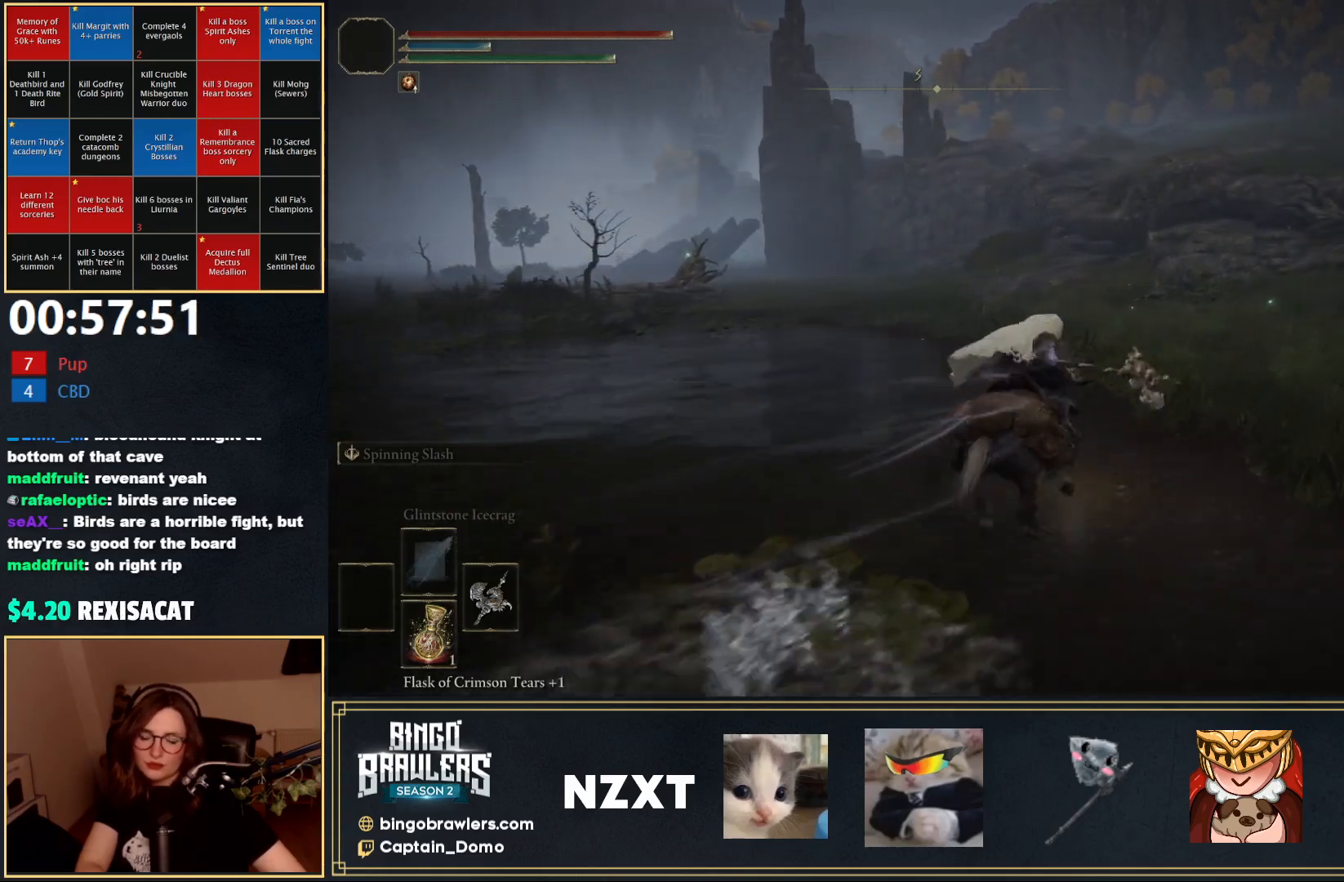
{"buttons": [], "left_stick": "up-right", "right_stick": "center", "events": []}
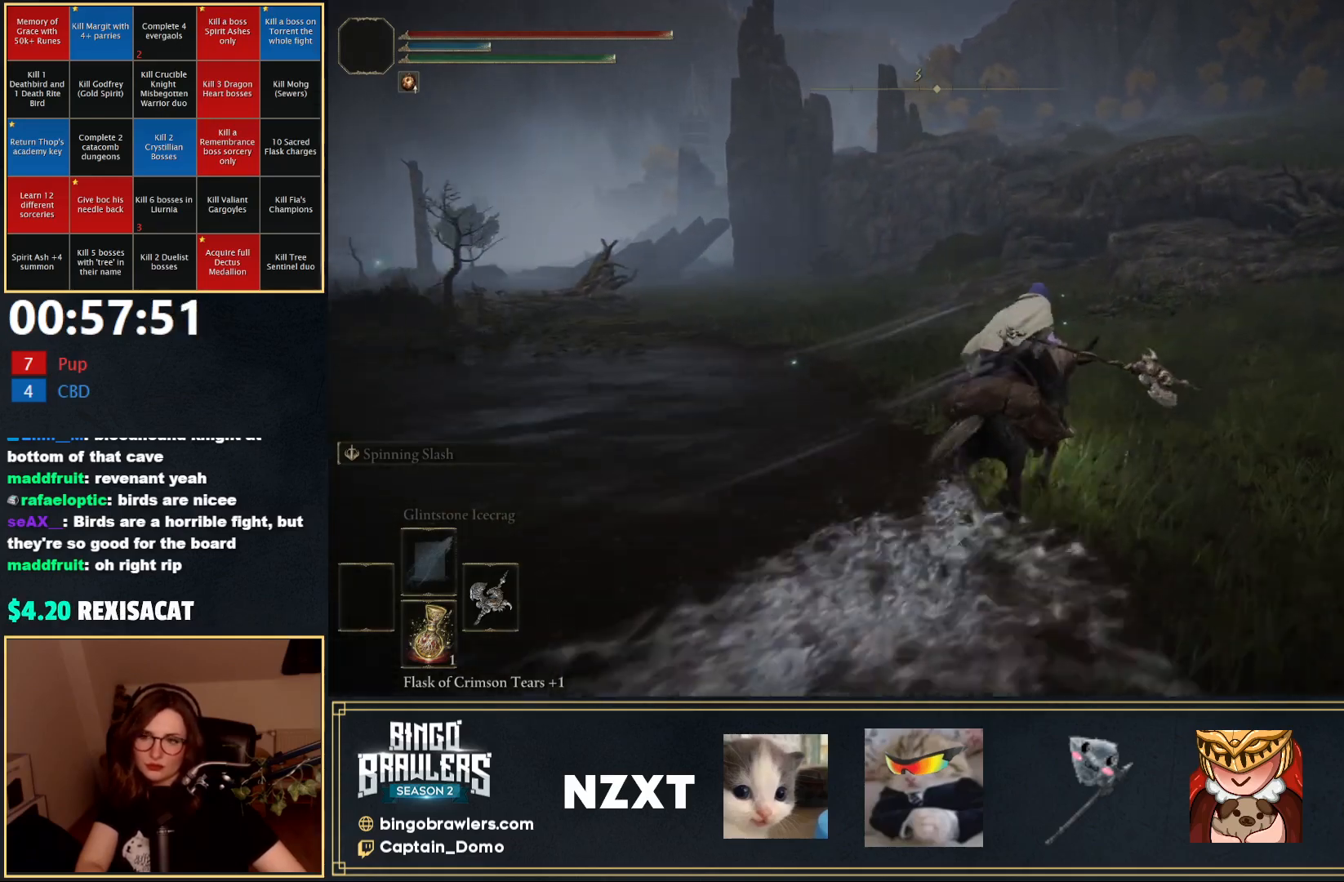
{"buttons": [], "left_stick": "up-right", "right_stick": "center", "events": []}
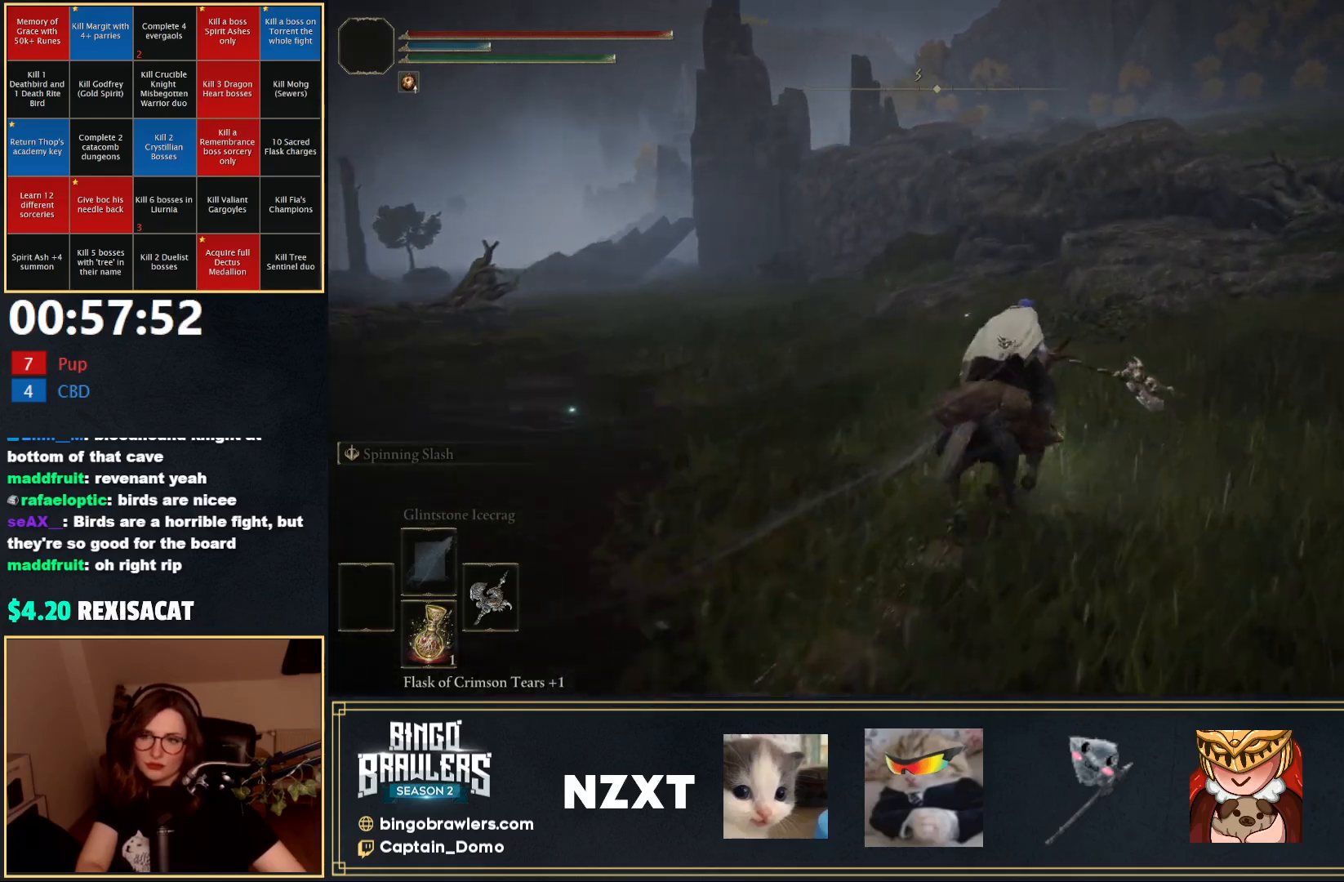
{"buttons": [], "left_stick": "up-right", "right_stick": "center", "events": [[100, "B", "down"], [167, "B", "up"]]}
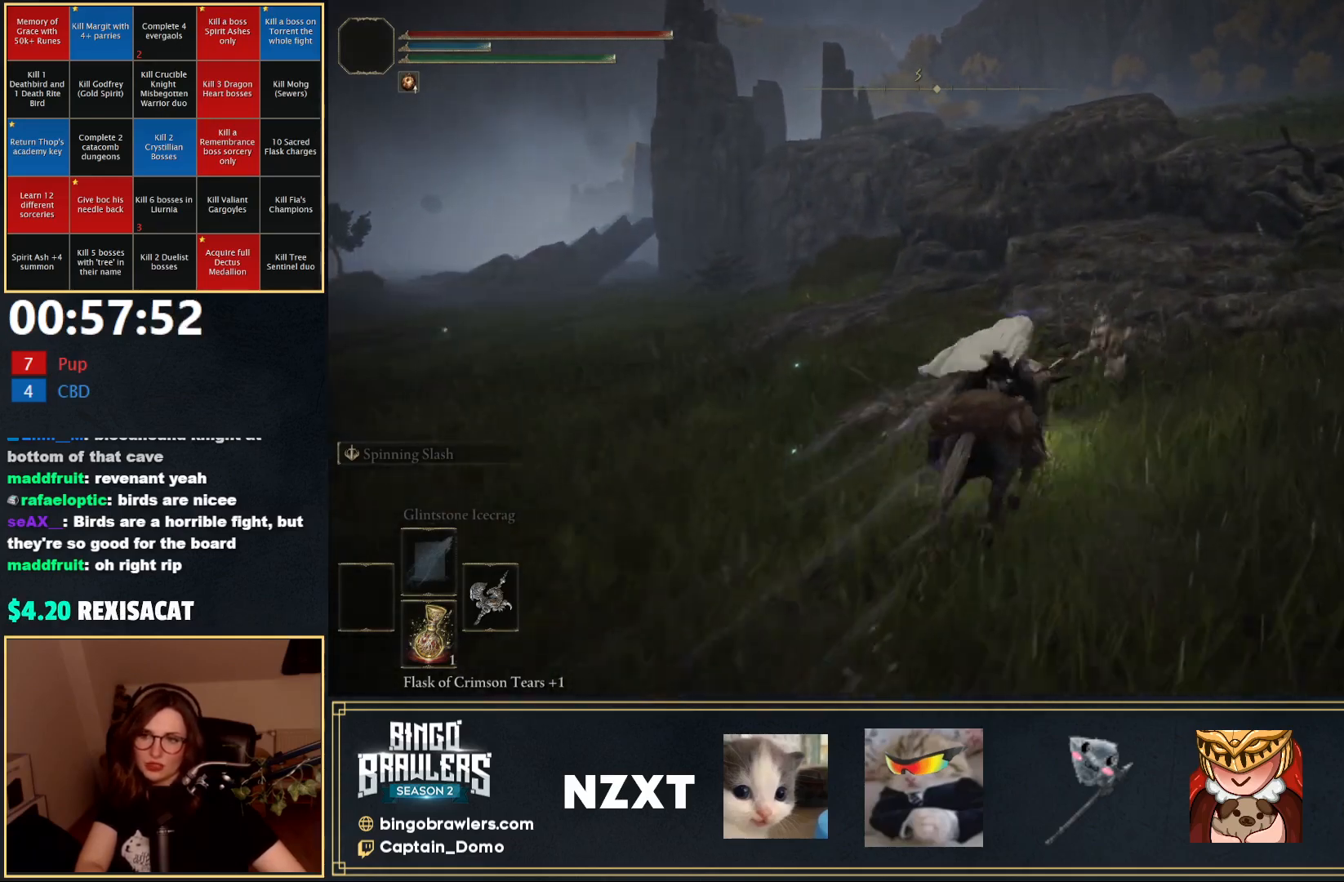
{"buttons": [], "left_stick": "up-right", "right_stick": "center", "events": []}
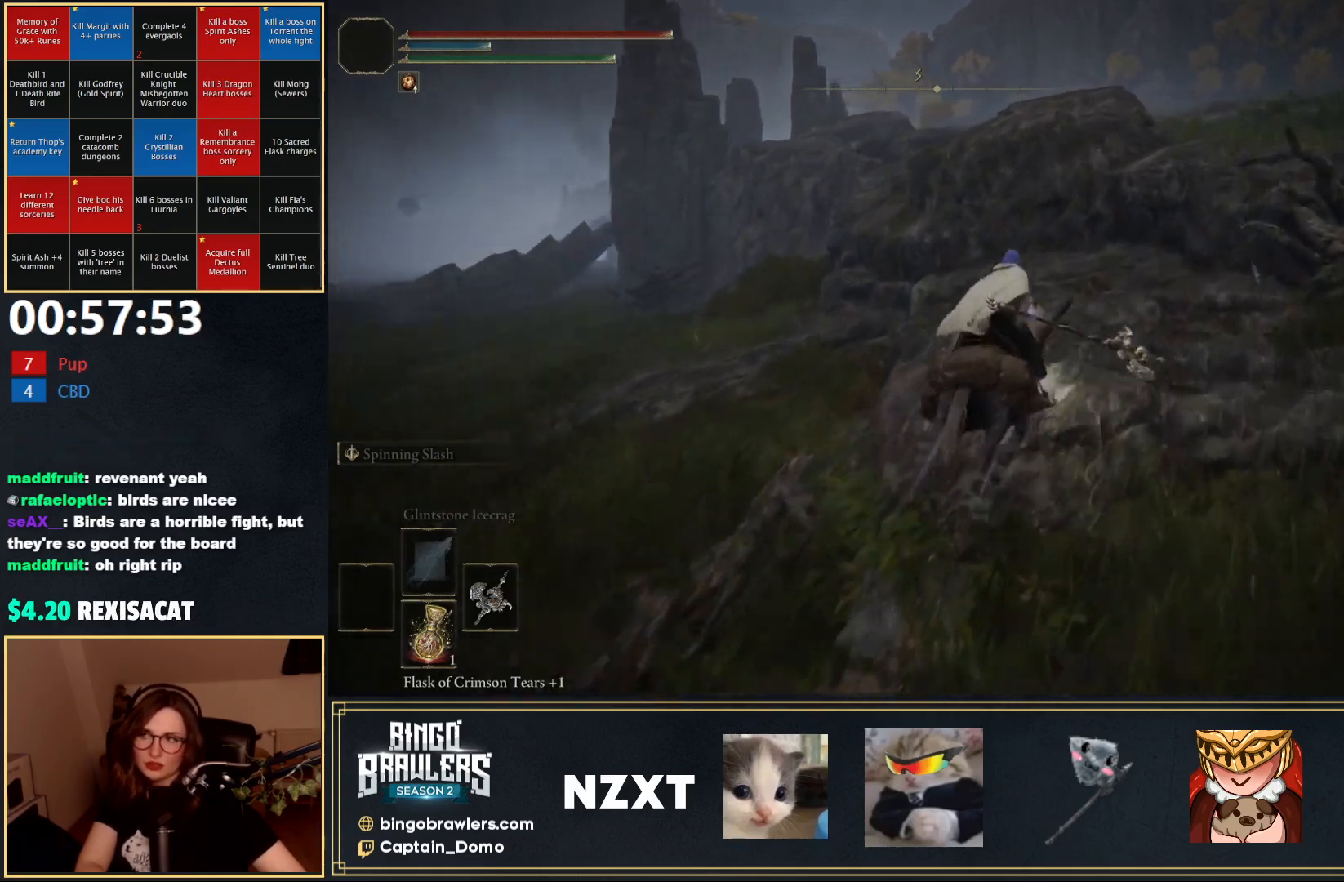
{"buttons": [], "left_stick": "up-right", "right_stick": "center", "events": [[300, "A", "down"], [383, "A", "up"]]}
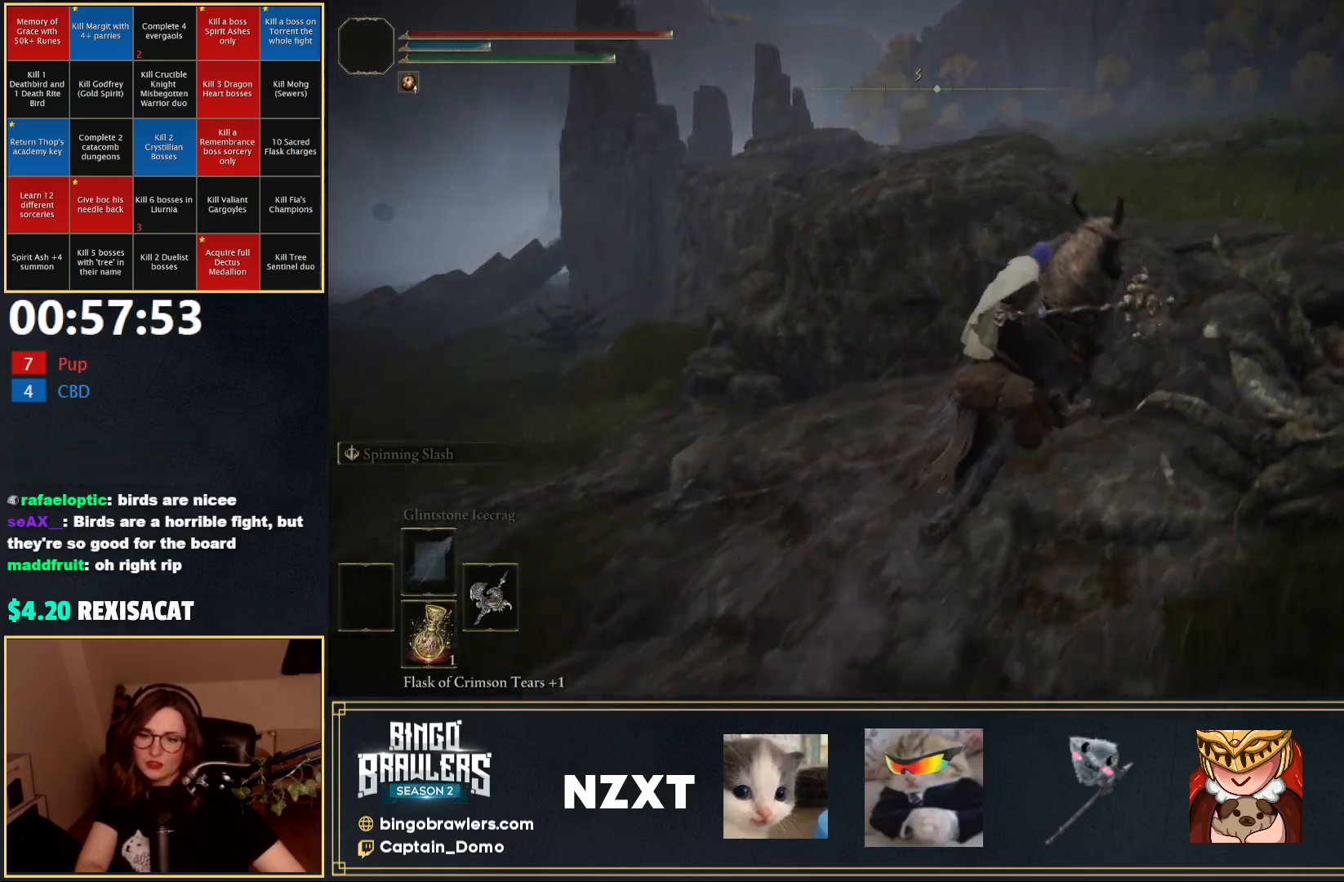
{"buttons": [], "left_stick": "up", "right_stick": "center", "events": [[67, "A", "down"], [150, "A", "up"], [467, "left_stick", "up"]]}
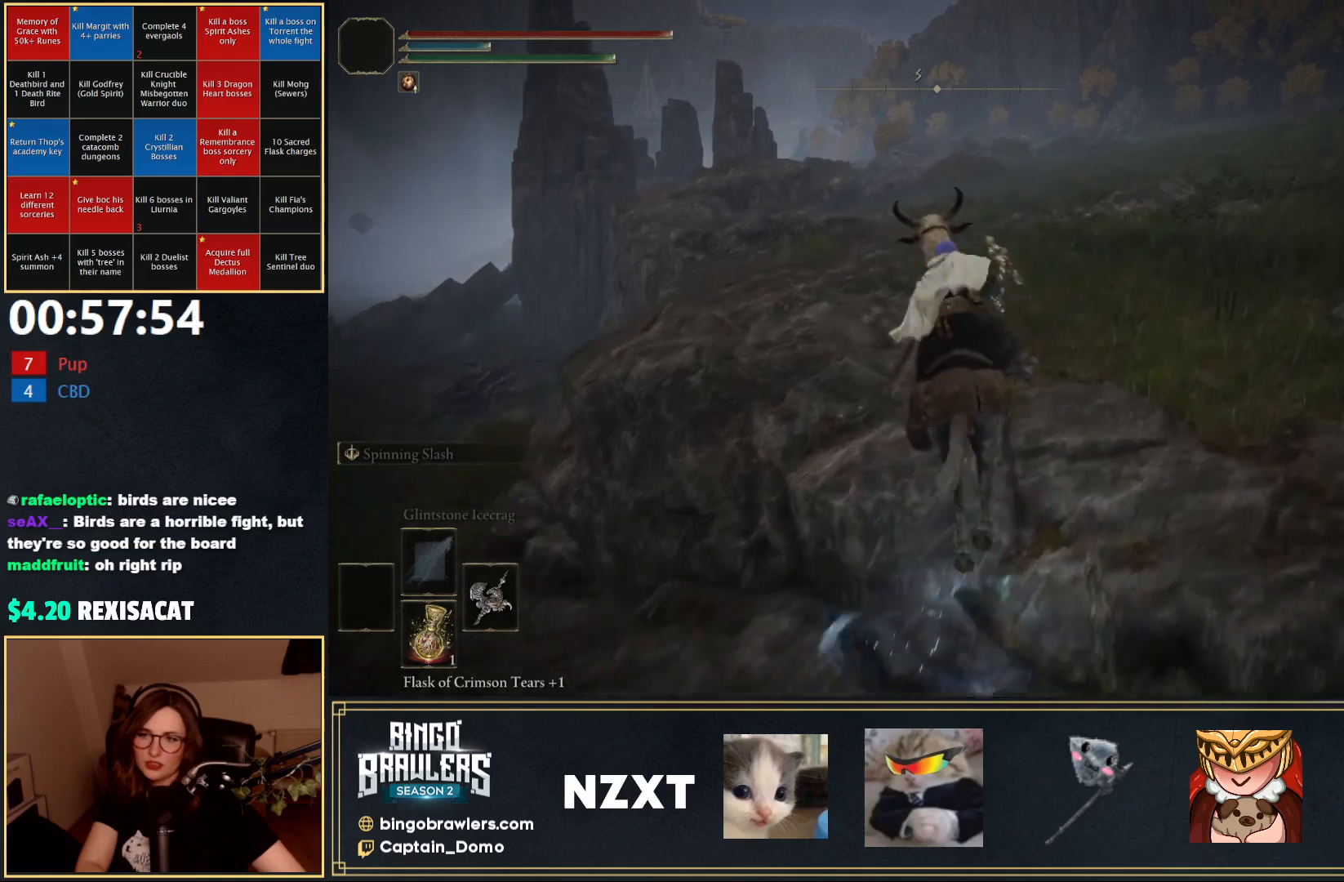
{"buttons": [], "left_stick": "up", "right_stick": "center", "events": []}
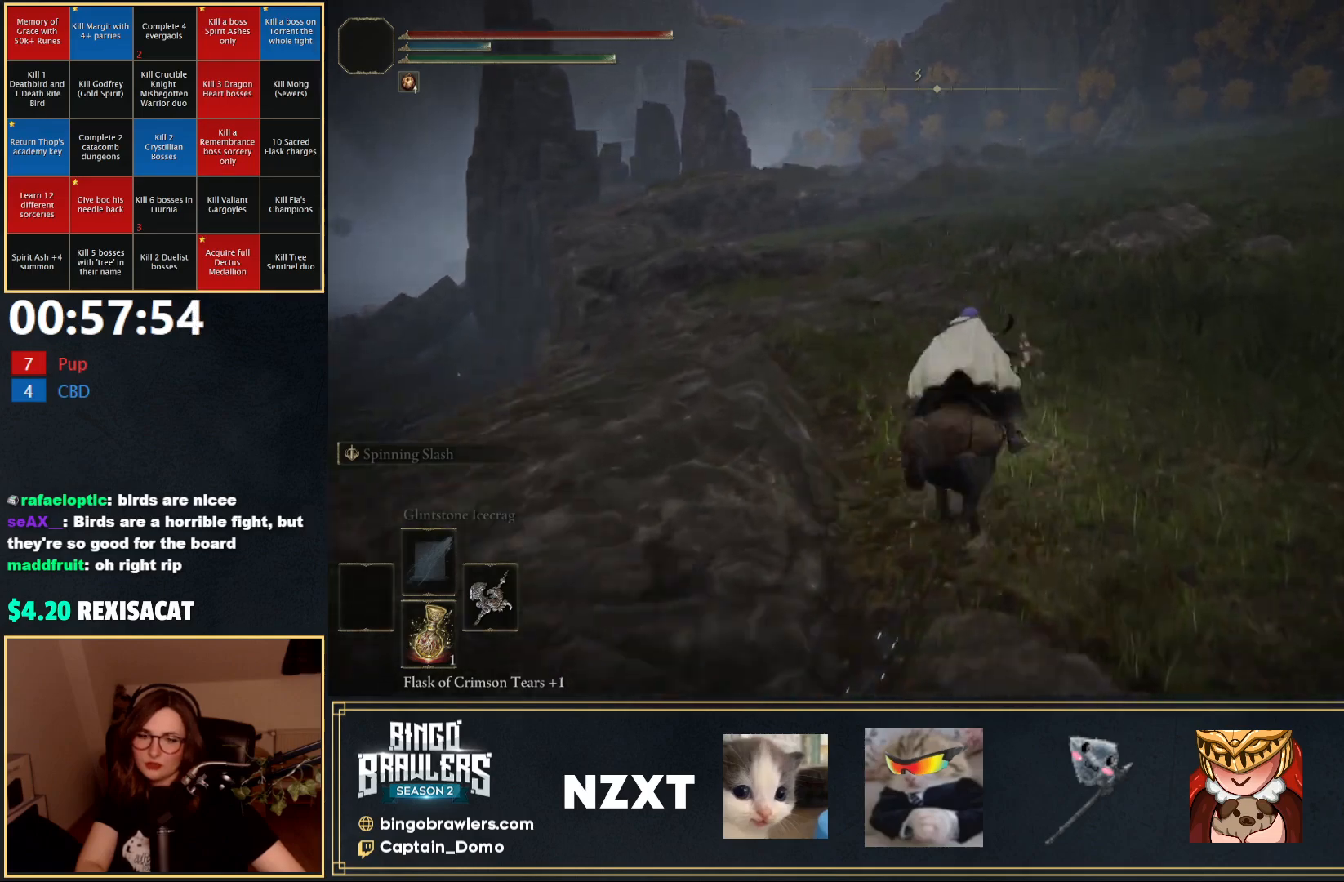
{"buttons": [], "left_stick": "up", "right_stick": "center", "events": [[17, "B", "down"], [133, "B", "up"]]}
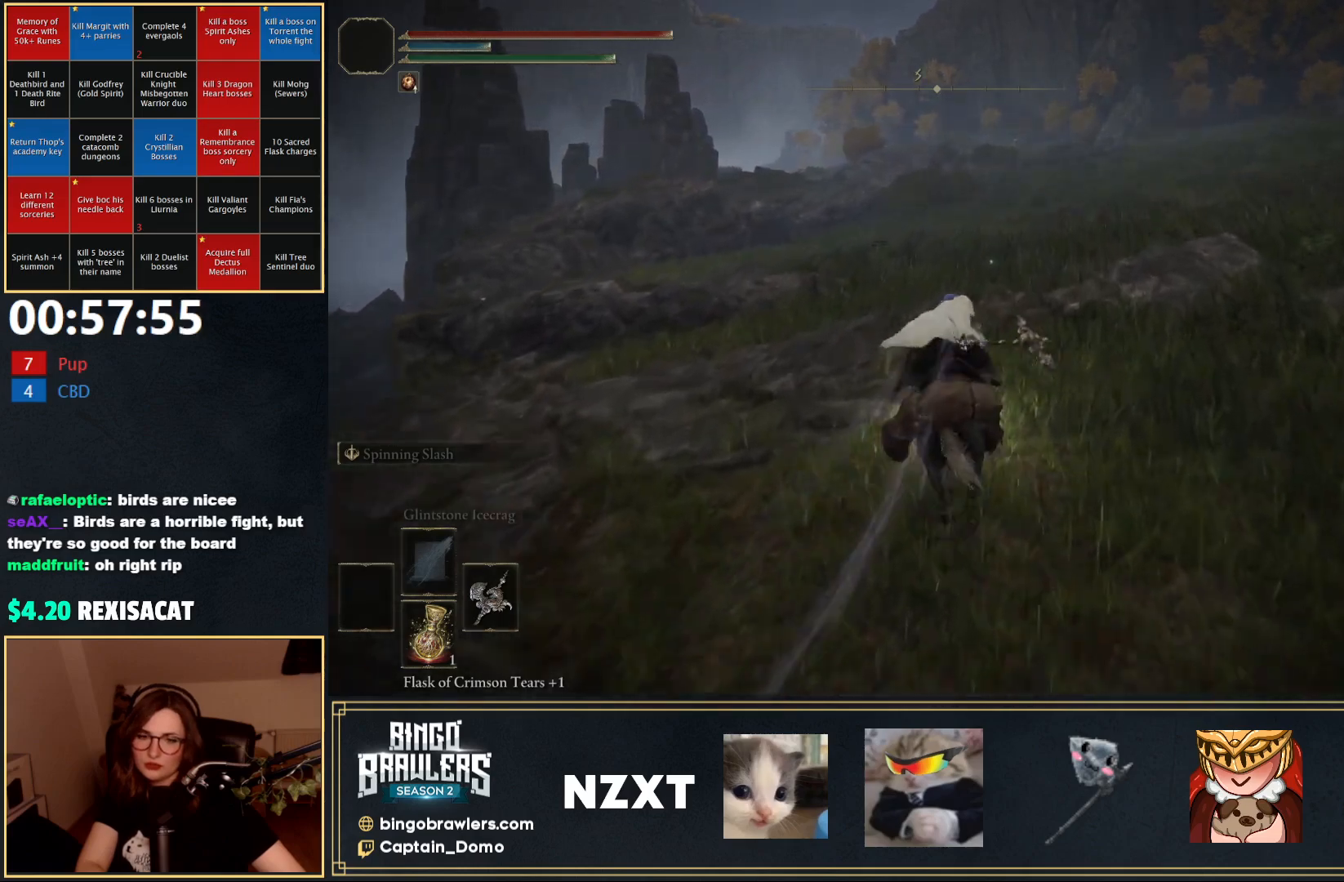
{"buttons": [], "left_stick": "up", "right_stick": "center", "events": []}
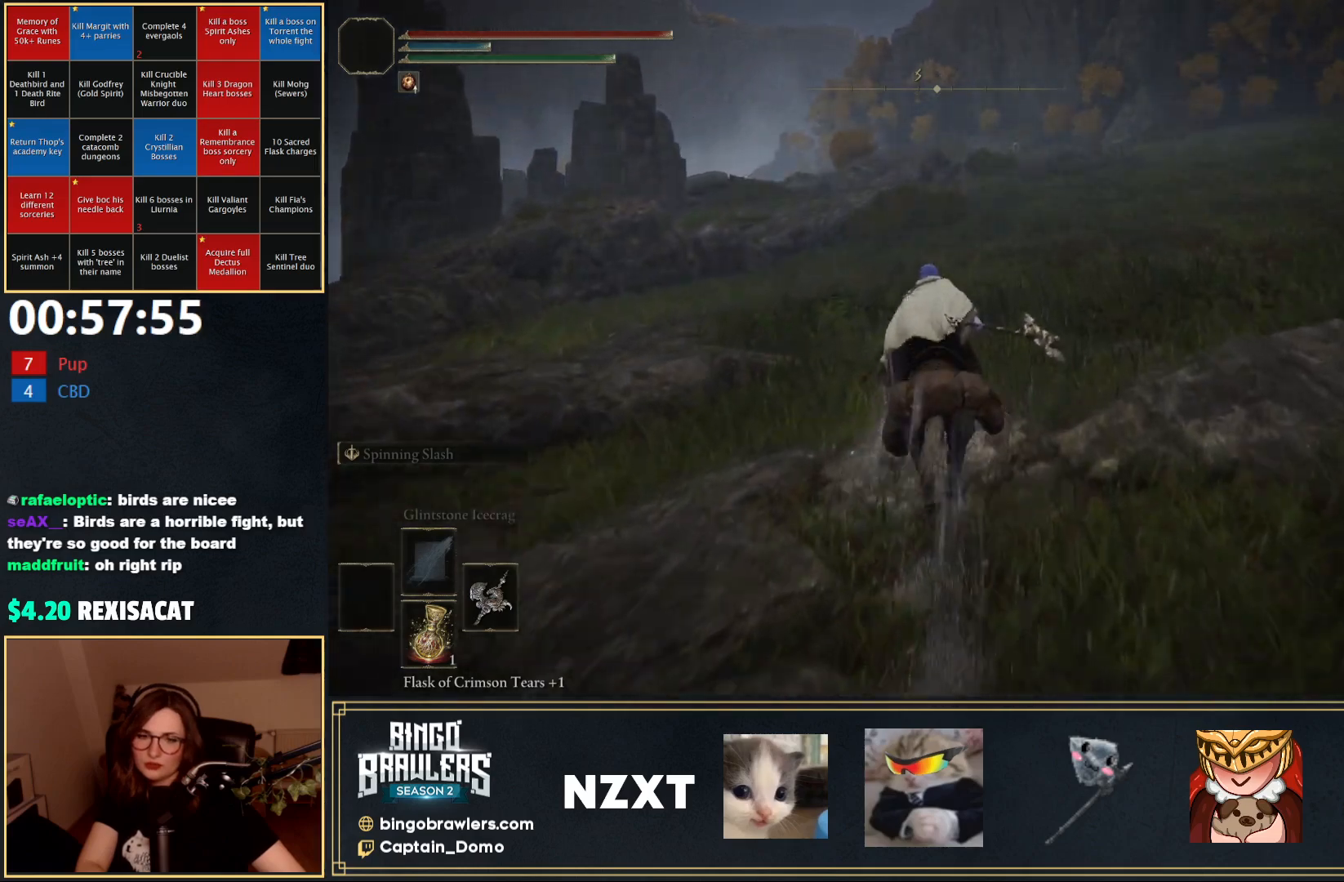
{"buttons": [], "left_stick": "up", "right_stick": "center", "events": [[83, "right_stick", "left"], [217, "right_stick", "center"]]}
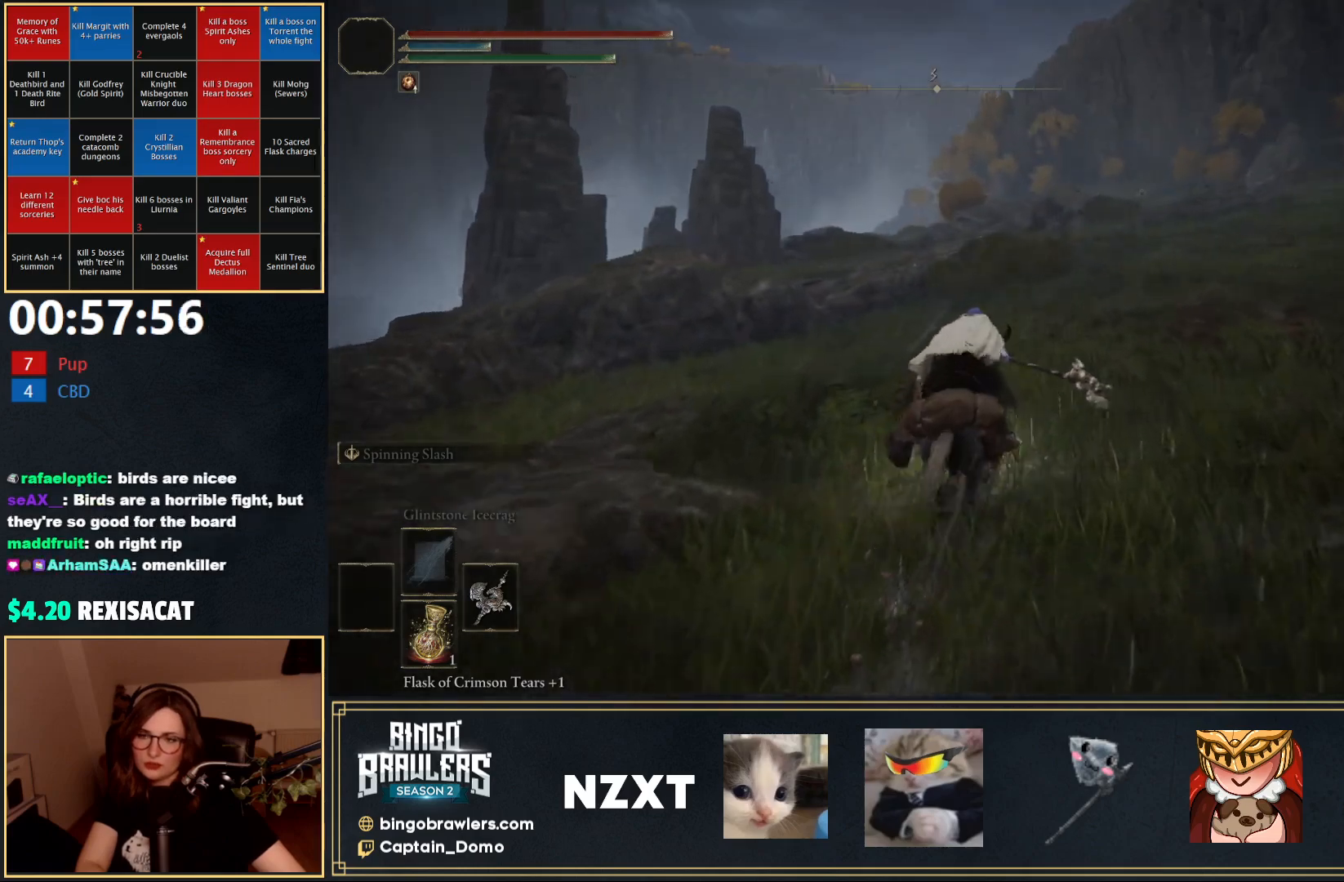
{"buttons": [], "left_stick": "up", "right_stick": "center", "events": [[367, "B", "down"], [450, "B", "up"]]}
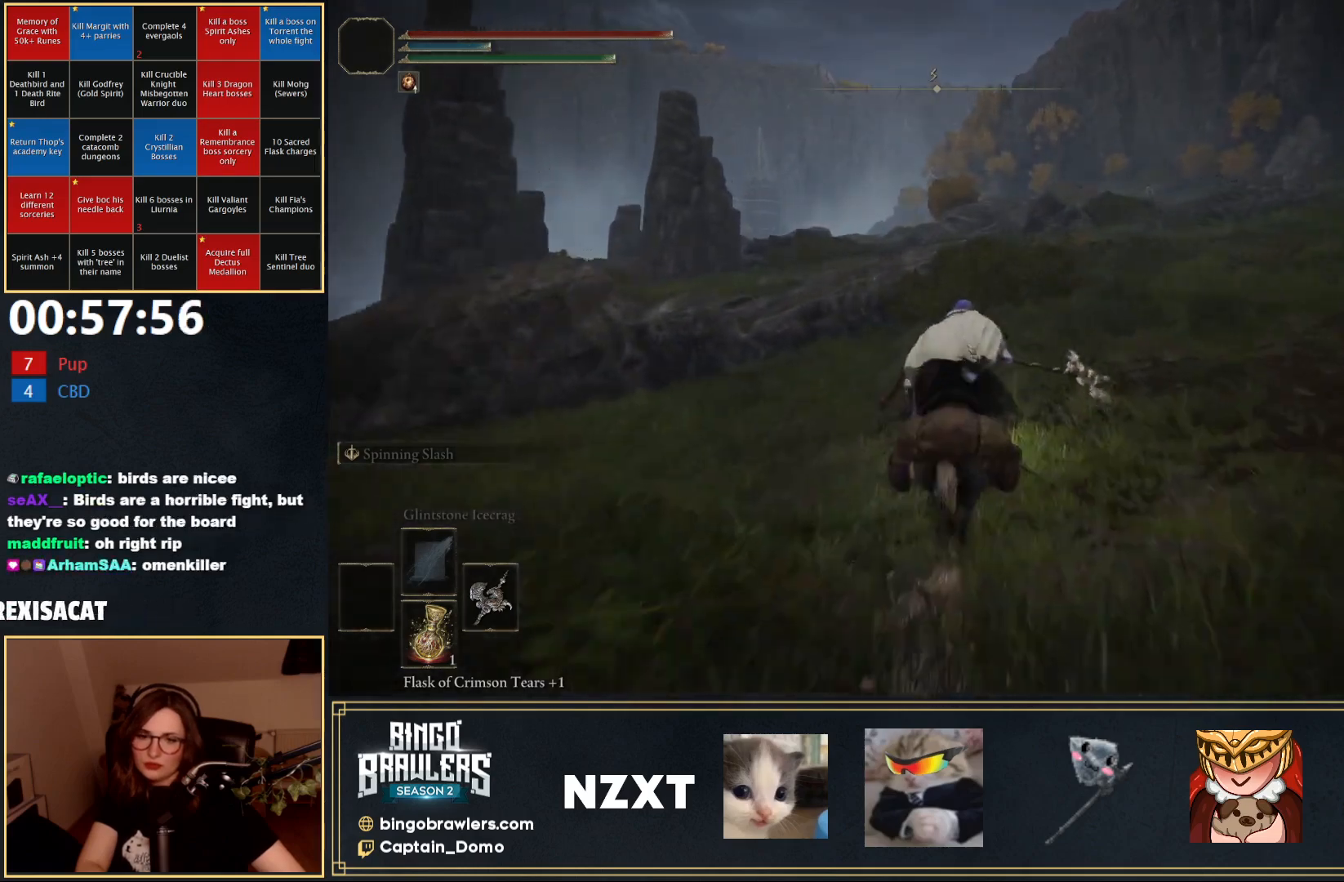
{"buttons": [], "left_stick": "up-right", "right_stick": "center", "events": [[467, "left_stick", "up-right"]]}
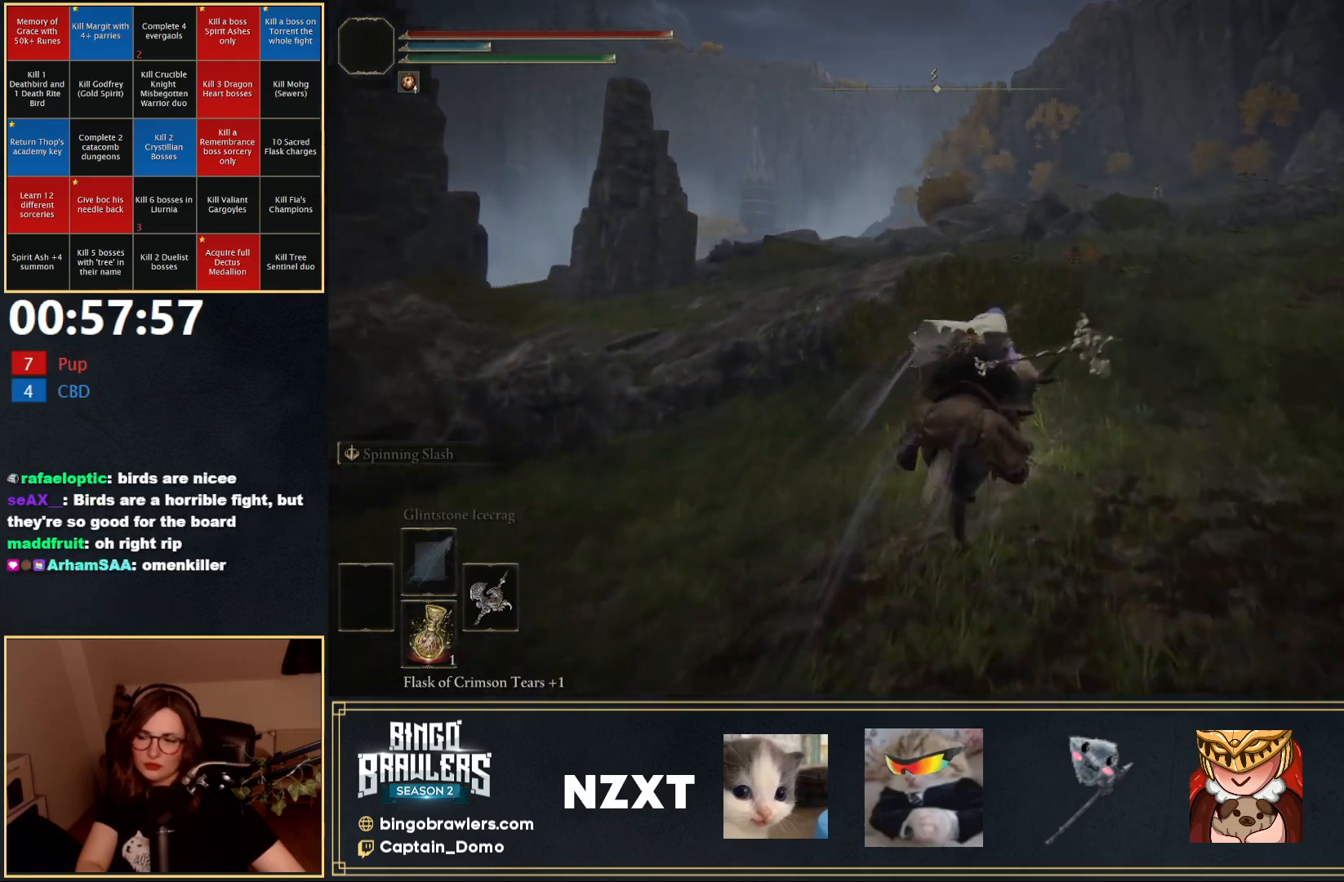
{"buttons": [], "left_stick": "up", "right_stick": "center", "events": [[333, "left_stick", "up"]]}
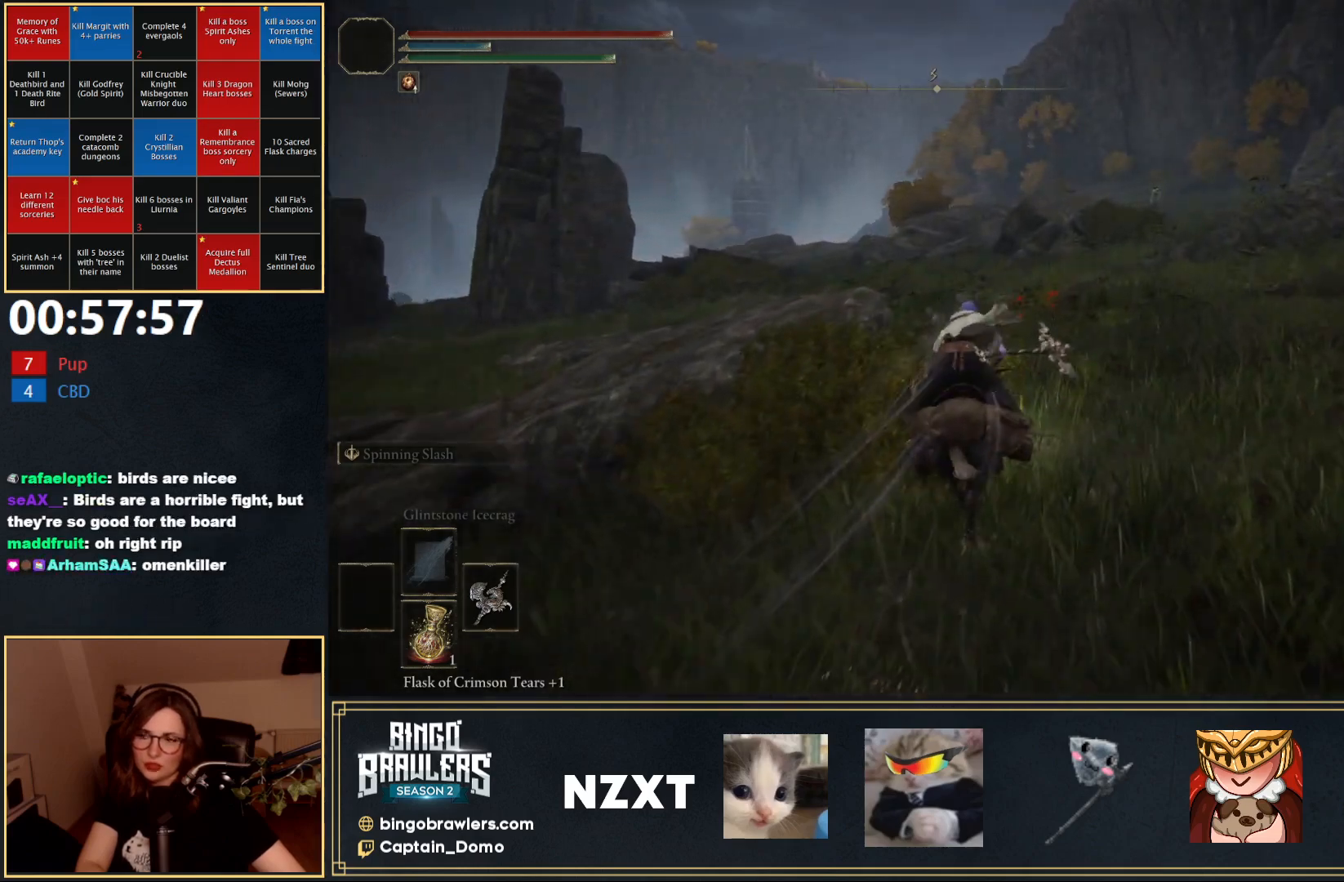
{"buttons": [], "left_stick": "up", "right_stick": "center", "events": [[200, "right_stick", "down-left"], [350, "right_stick", "center"]]}
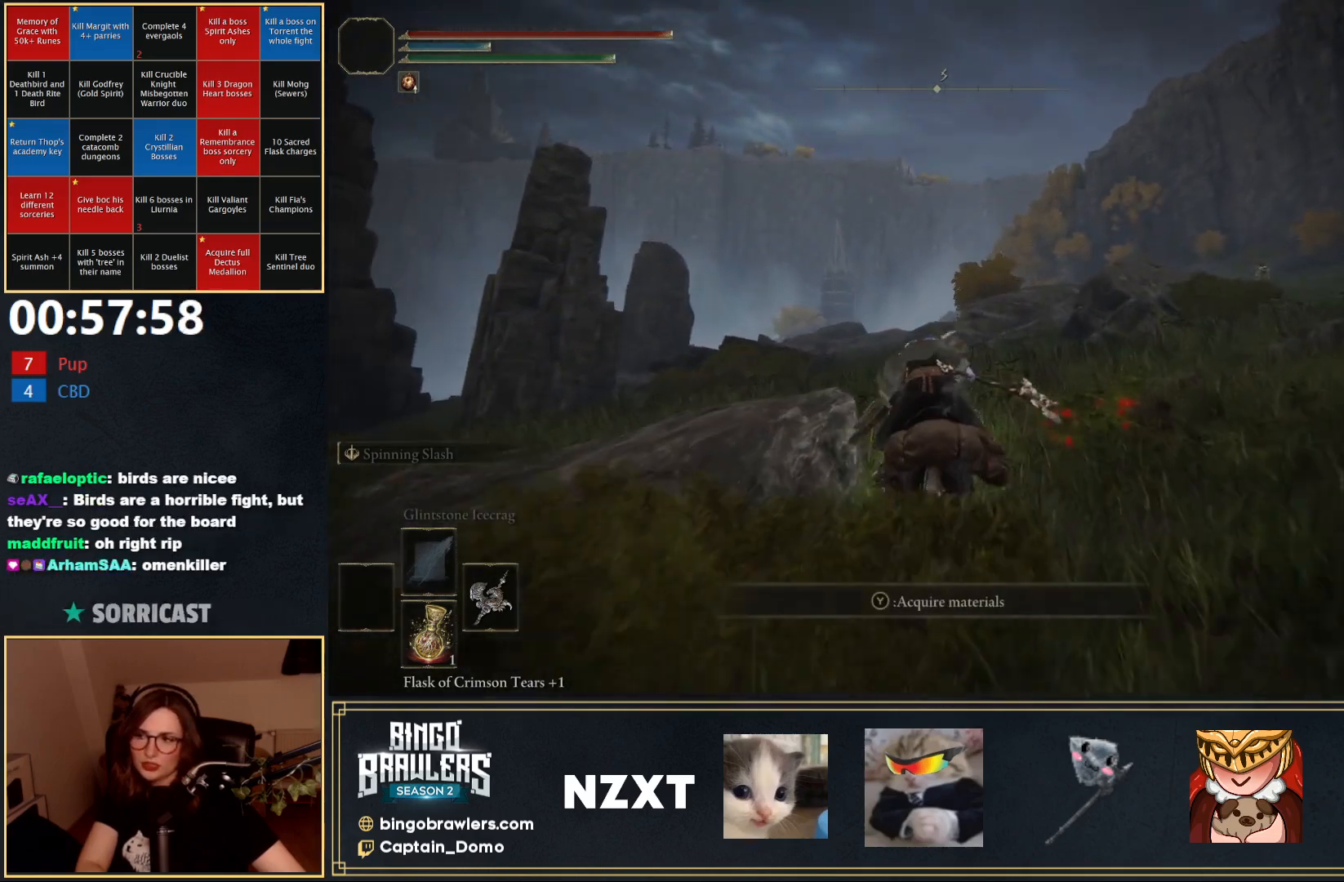
{"buttons": [], "left_stick": "up", "right_stick": "down", "events": [[417, "B", "down"], [433, "right_stick", "down"], [500, "B", "up"]]}
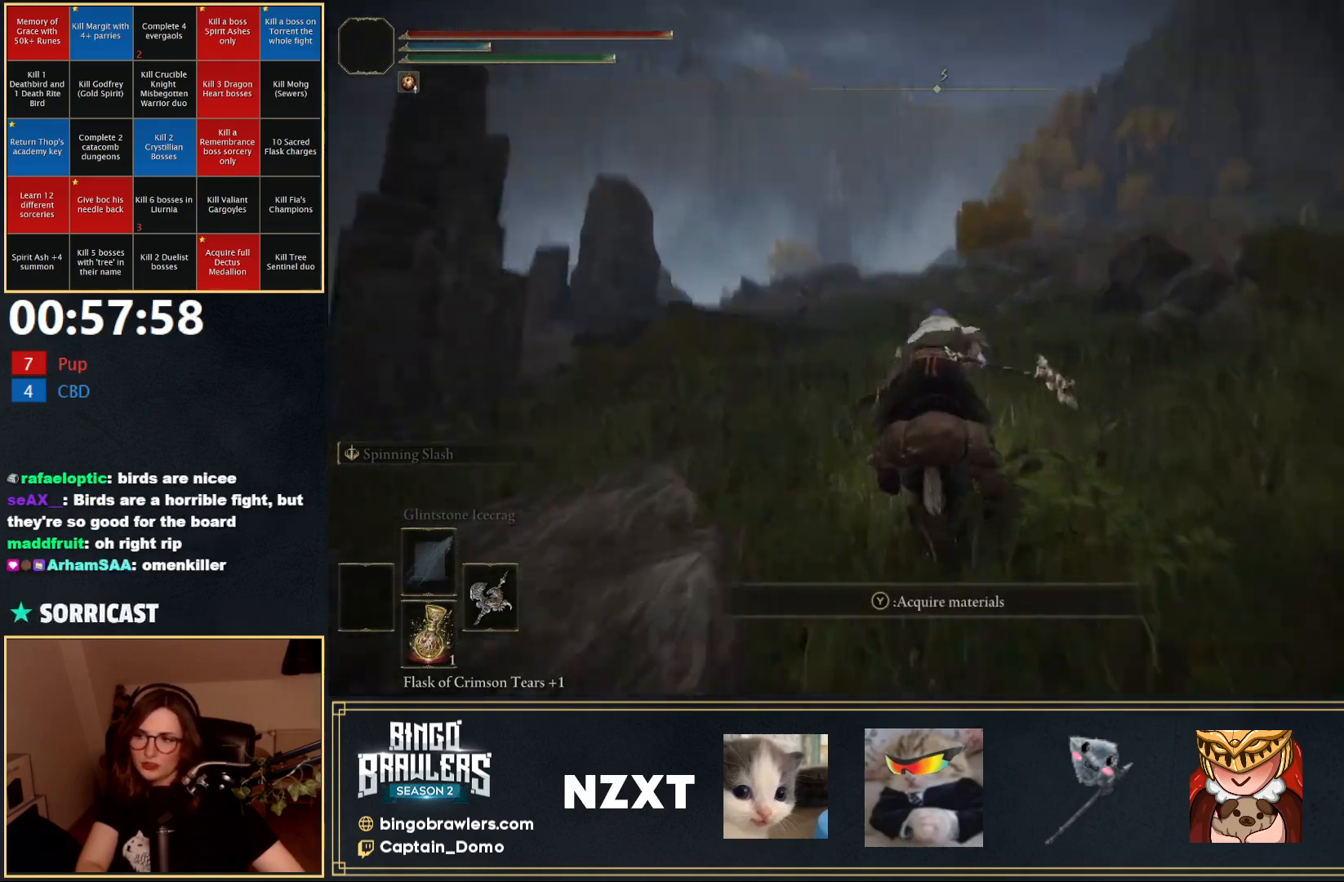
{"buttons": [], "left_stick": "up", "right_stick": "center", "events": [[67, "right_stick", "center"]]}
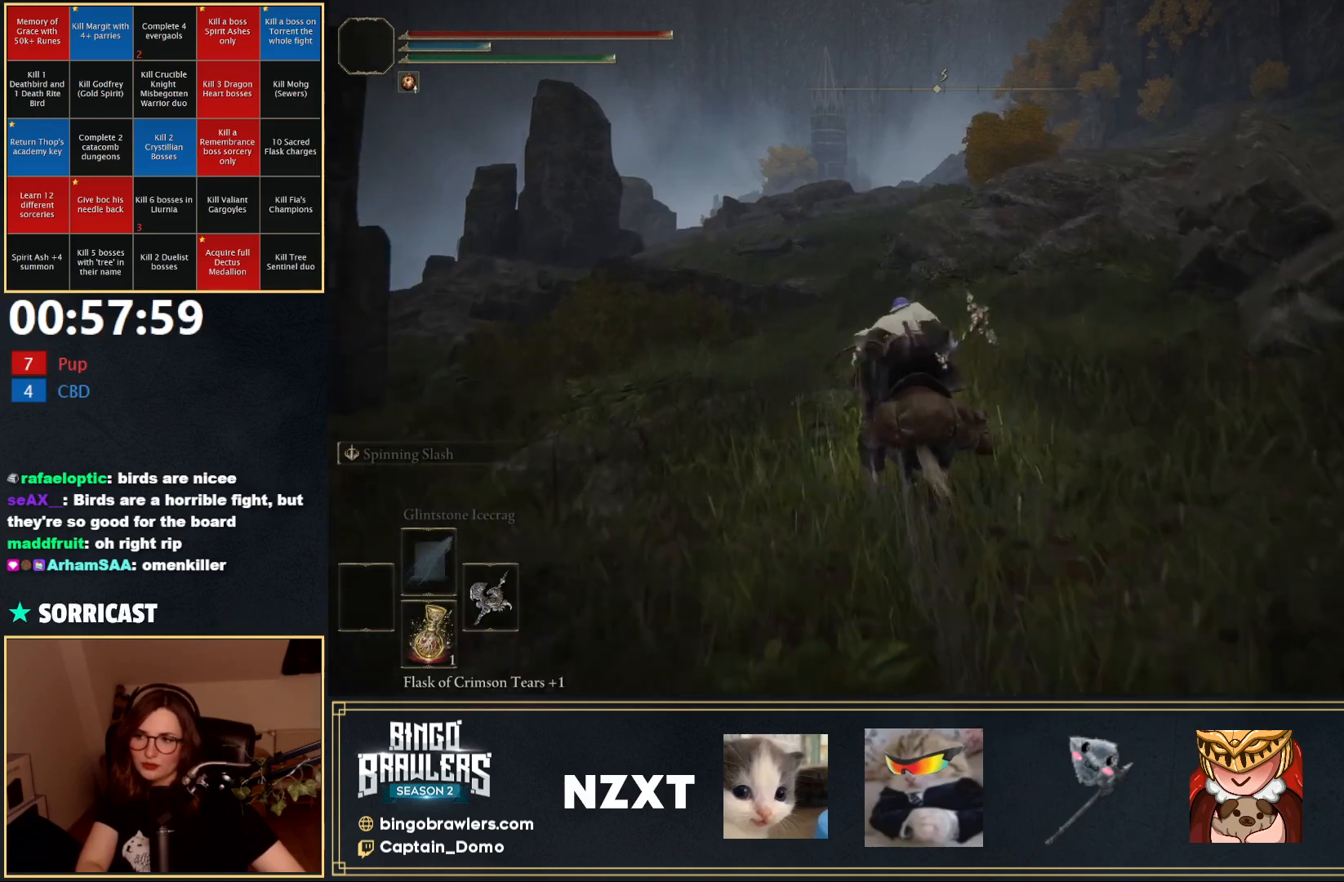
{"buttons": [], "left_stick": "up", "right_stick": "center", "events": []}
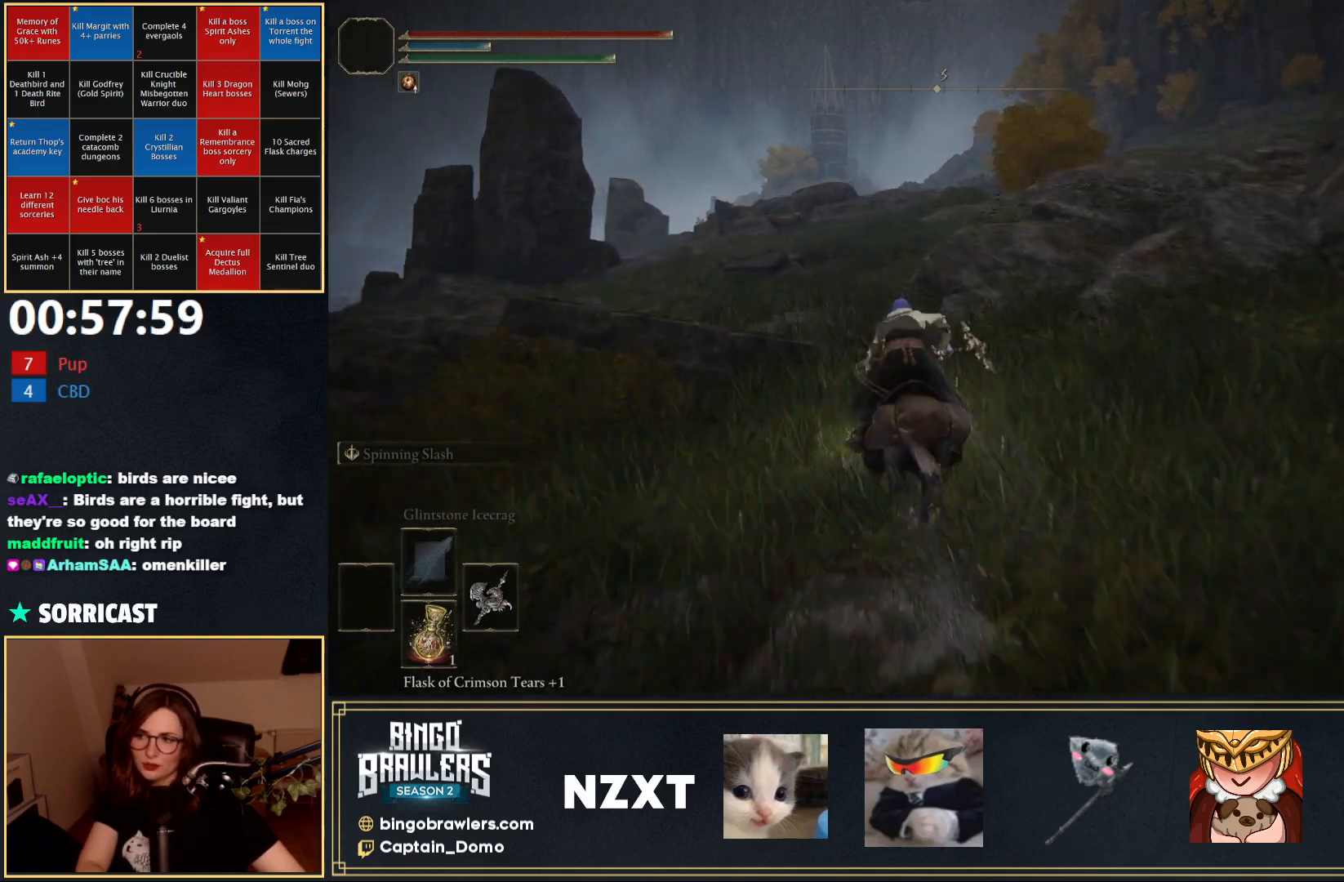
{"buttons": [], "left_stick": "up", "right_stick": "center", "events": []}
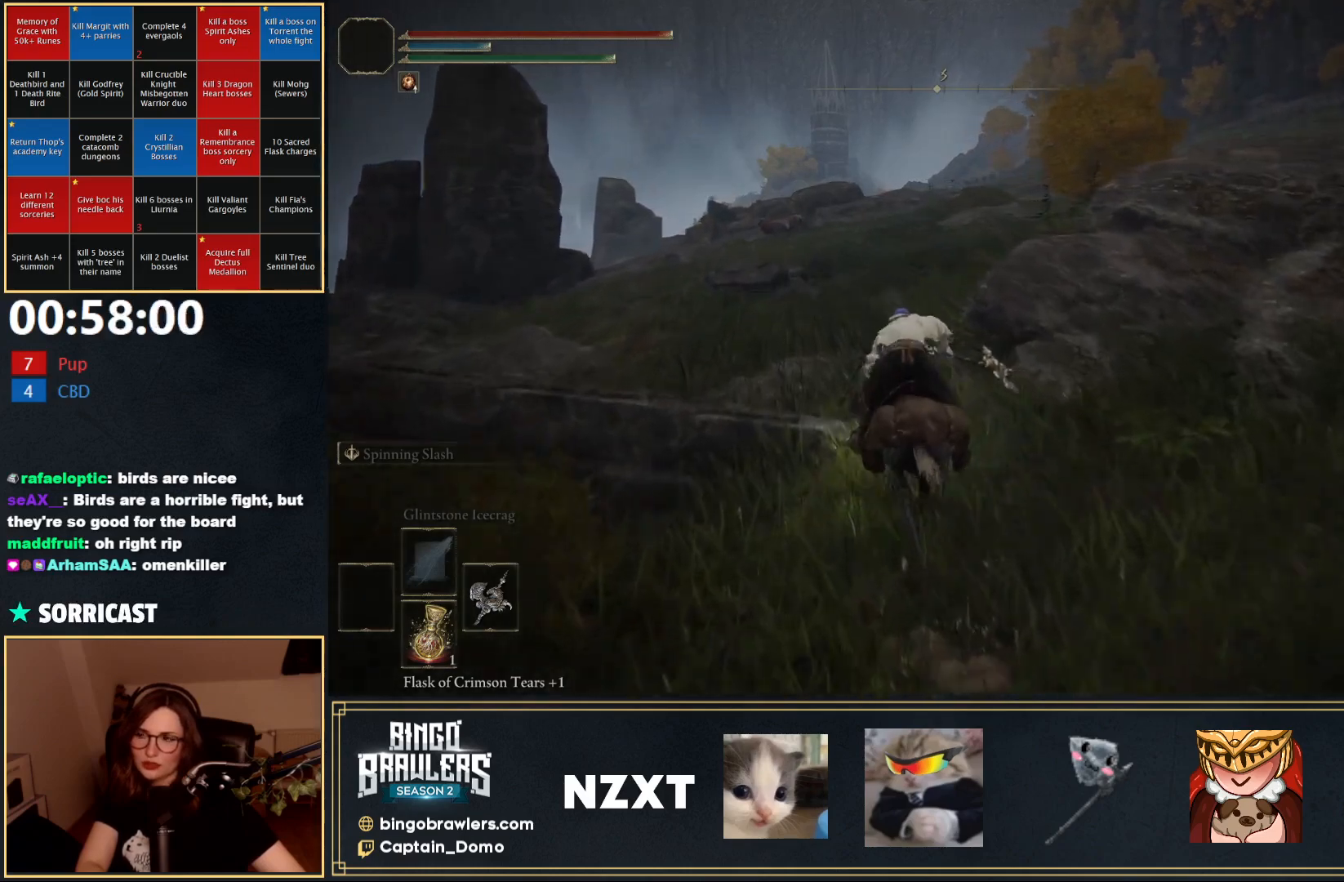
{"buttons": [], "left_stick": "up", "right_stick": "center", "events": []}
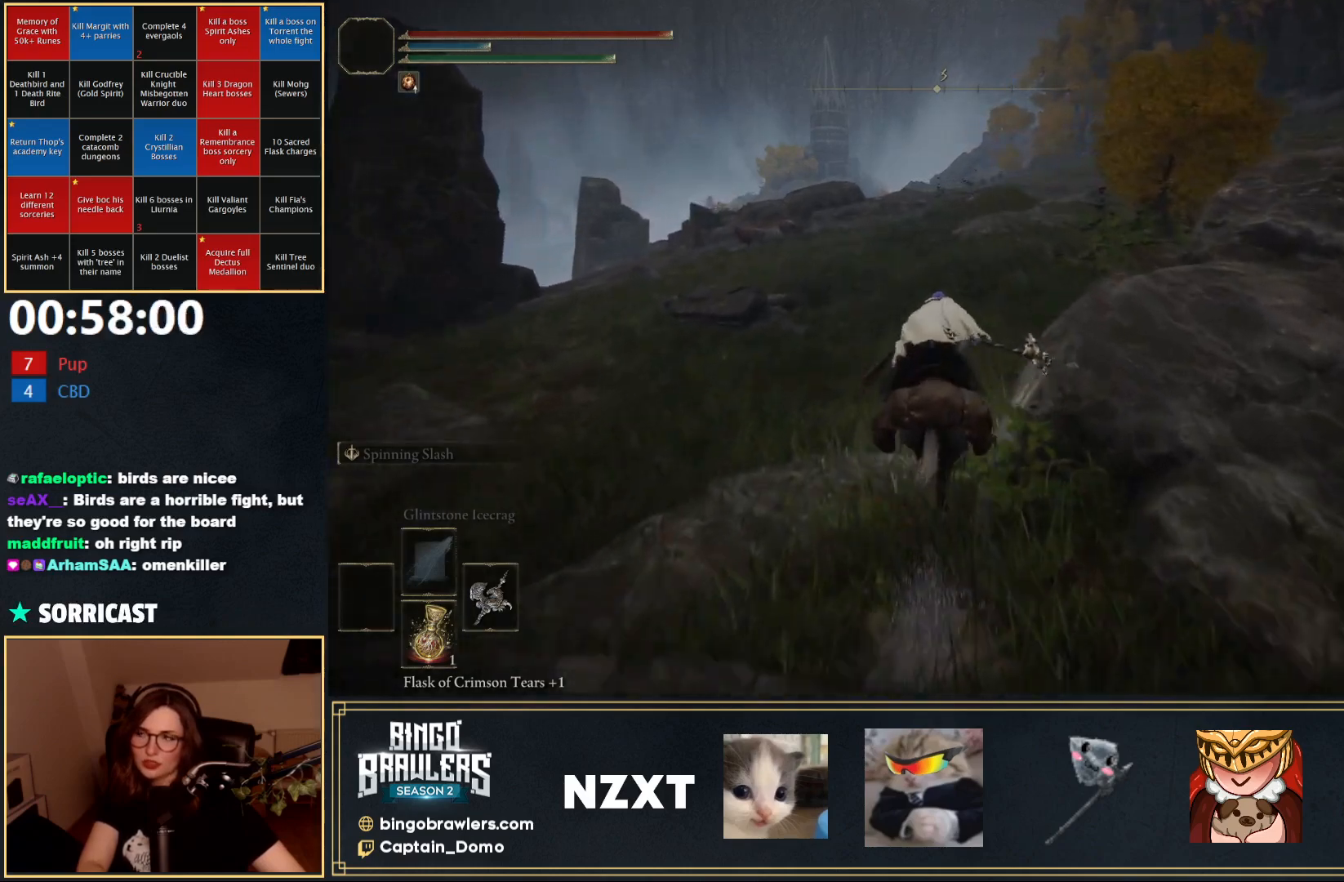
{"buttons": [], "left_stick": "up", "right_stick": "center", "events": []}
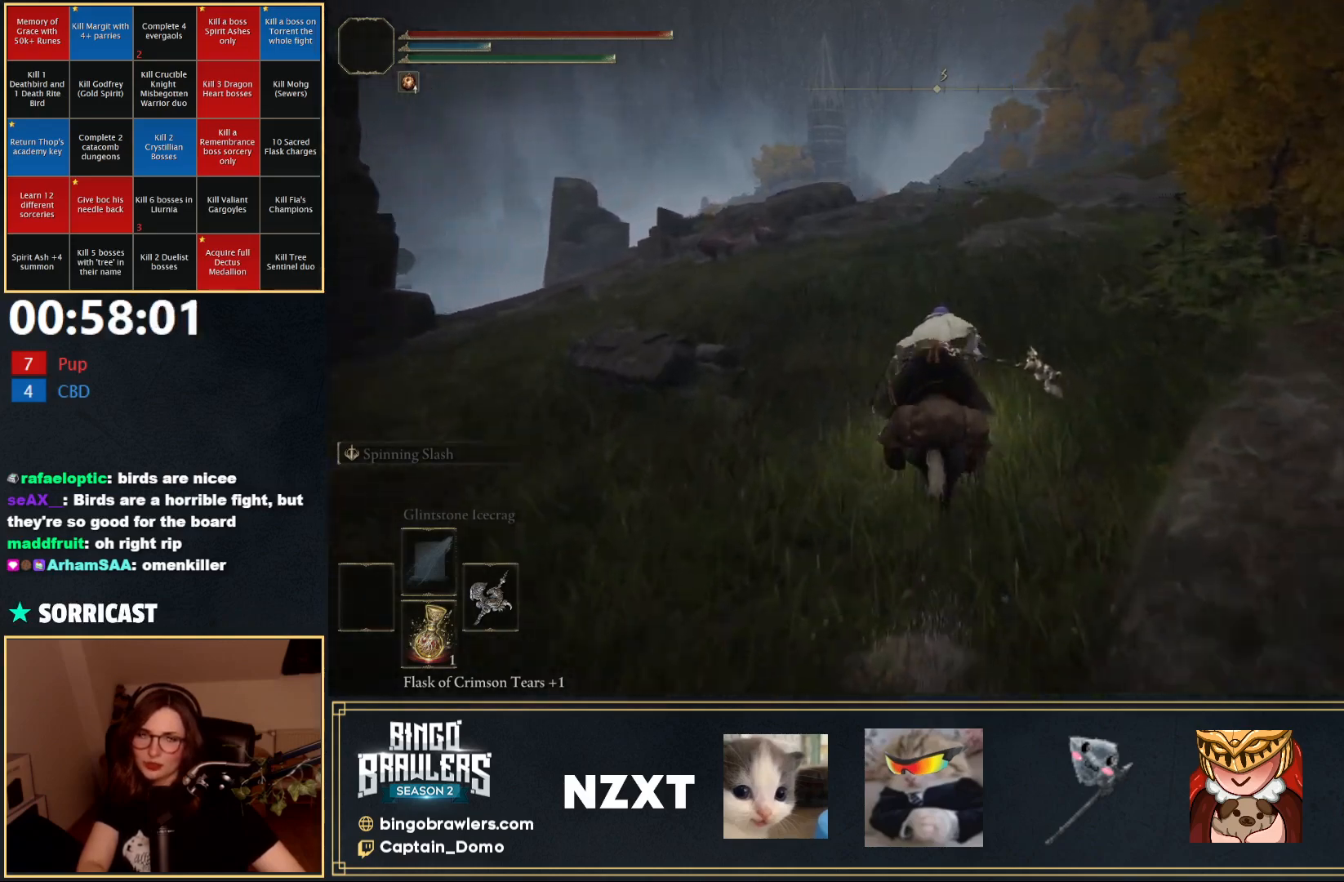
{"buttons": [], "left_stick": "up", "right_stick": "center", "events": []}